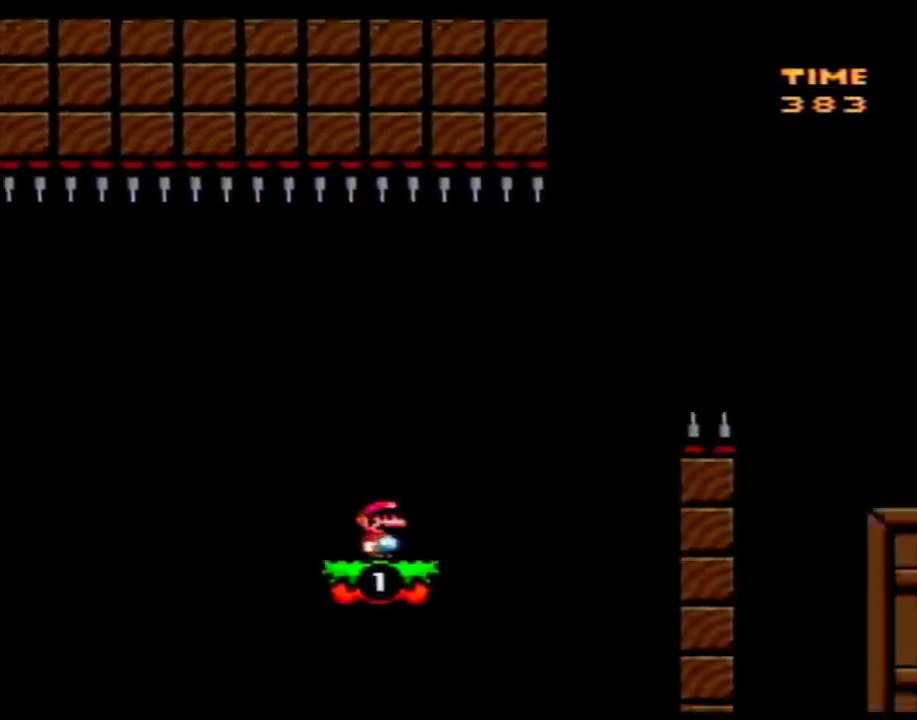
Gameplay with a controller (Nintendo layout); each line is a JSON object with the inputs held at the frame after it. "events" lists button and stick changes between this image and that frame as [ms after this image, input, new state], when the widget could be followed in between. Not read: B L3 R3.
{"buttons": ["Y", "DPAD_RIGHT"], "events": []}
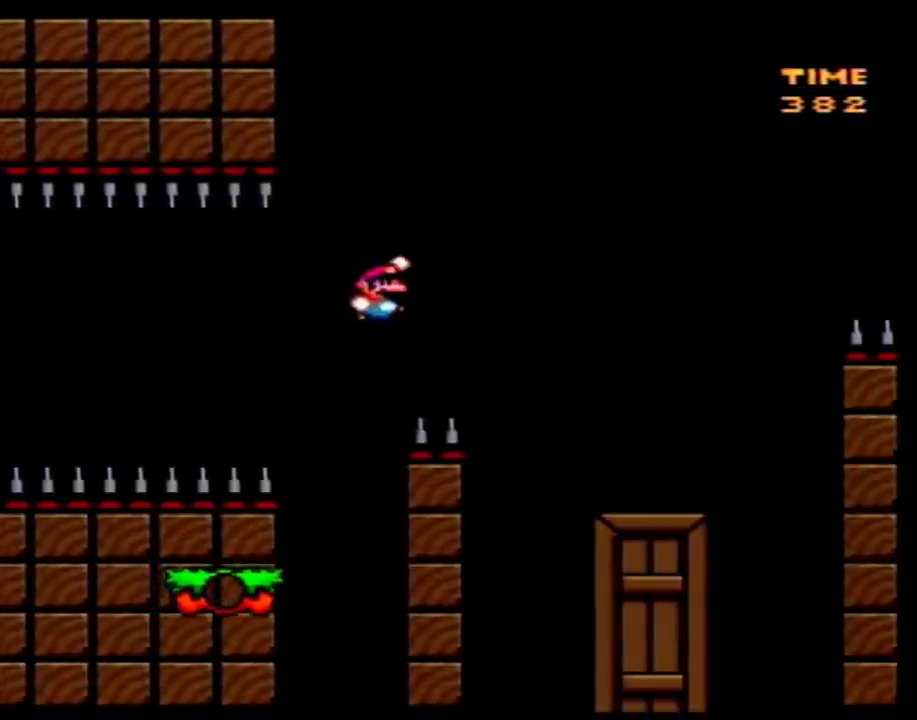
{"buttons": ["Y", "DPAD_LEFT"], "events": [[367, "DPAD_LEFT", "down"], [367, "DPAD_RIGHT", "up"]]}
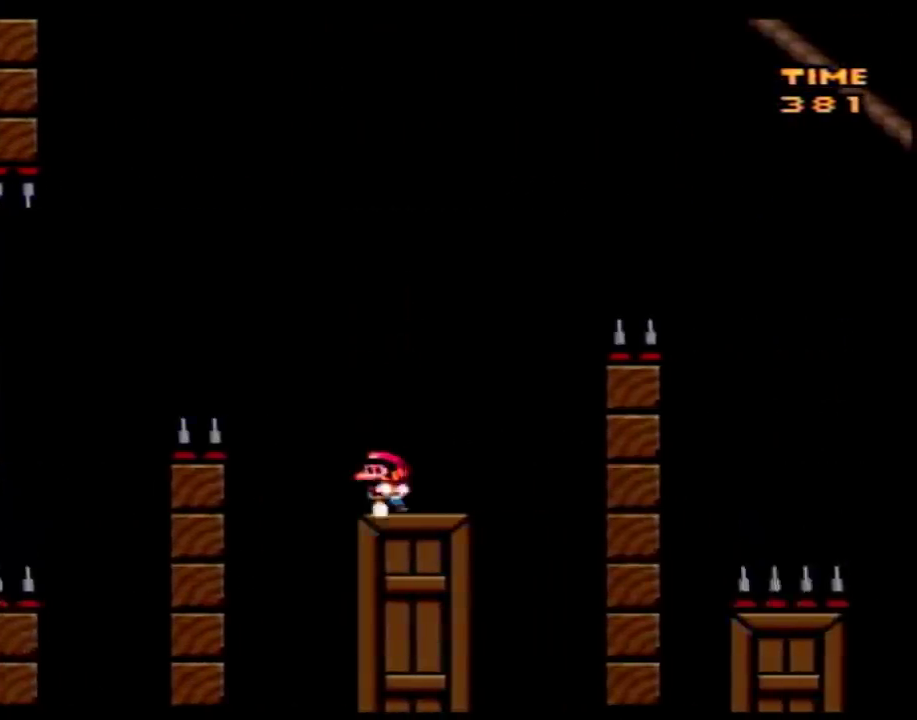
{"buttons": ["Y"], "events": [[83, "DPAD_LEFT", "up"], [117, "DPAD_RIGHT", "down"], [217, "DPAD_RIGHT", "up"]]}
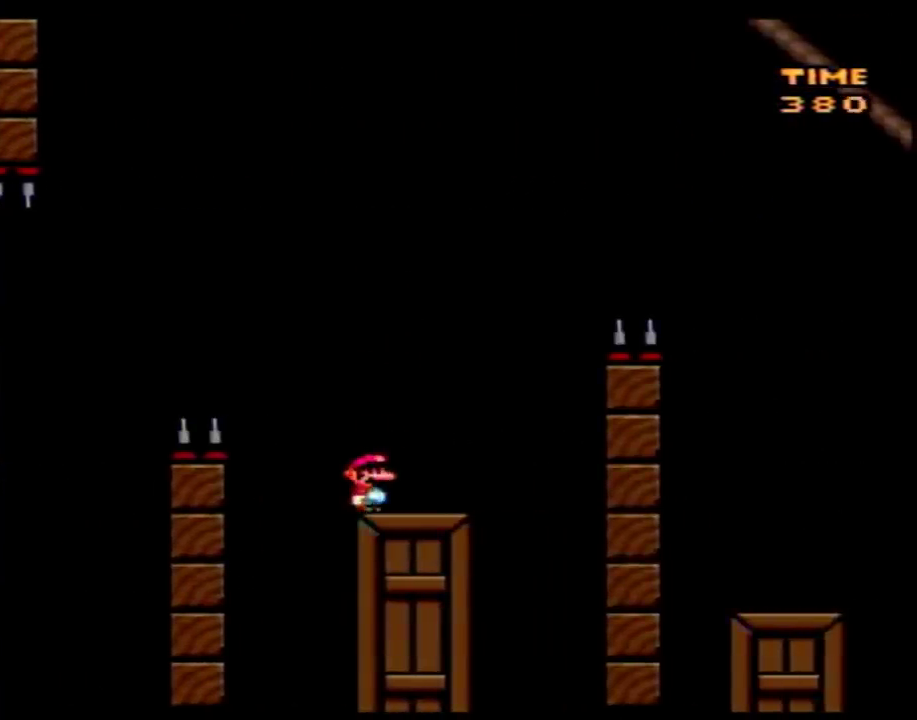
{"buttons": ["Y", "DPAD_RIGHT"], "events": [[150, "DPAD_RIGHT", "down"]]}
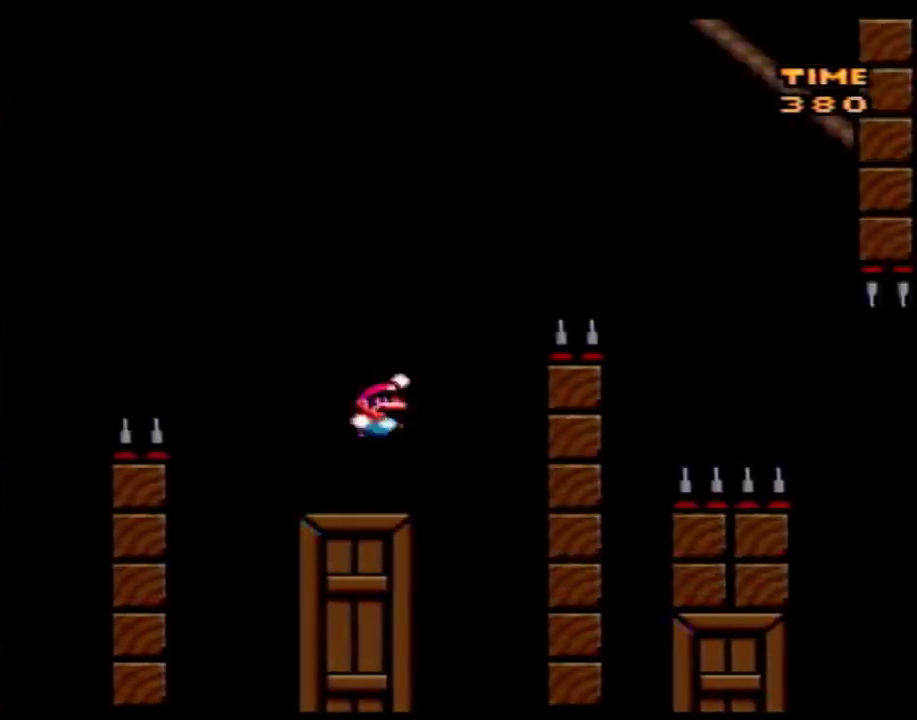
{"buttons": ["Y", "DPAD_RIGHT"], "events": []}
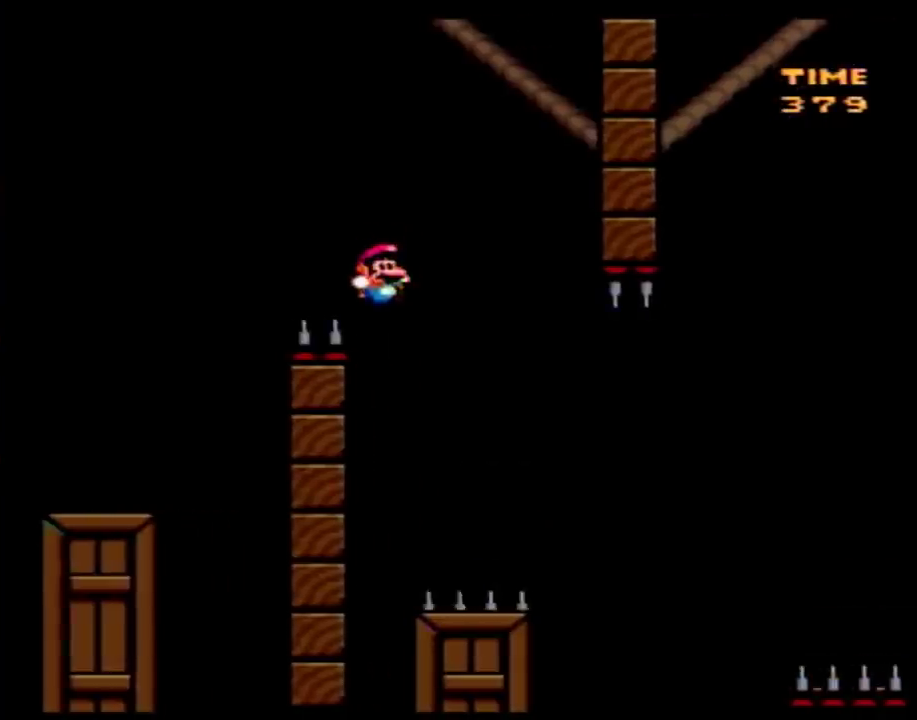
{"buttons": ["Y", "DPAD_RIGHT"], "events": [[17, "DPAD_LEFT", "down"], [17, "DPAD_RIGHT", "up"], [150, "DPAD_LEFT", "up"], [150, "DPAD_RIGHT", "down"]]}
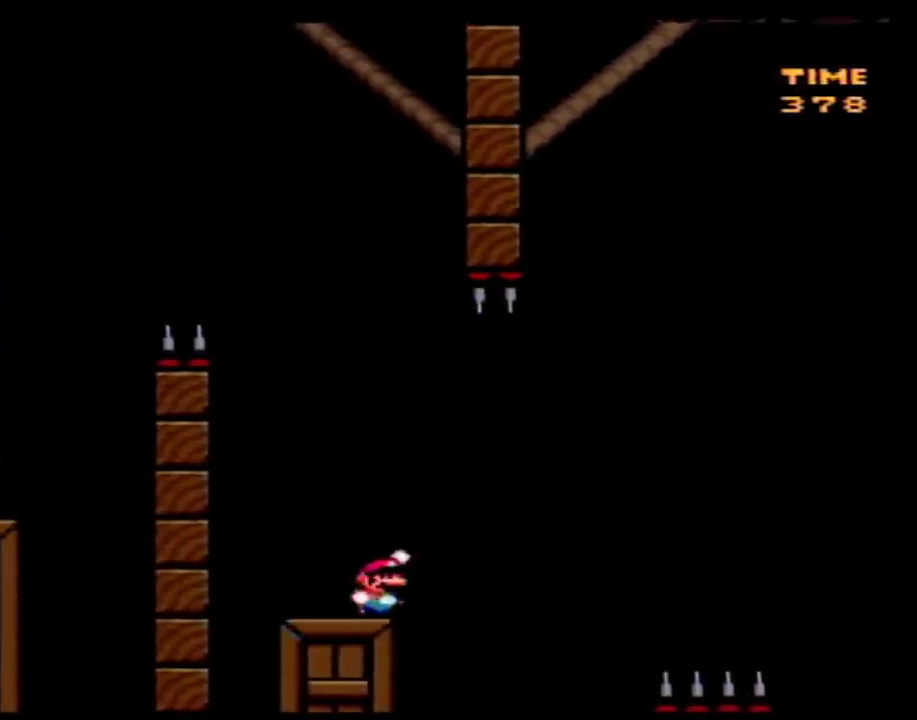
{"buttons": ["Y", "DPAD_RIGHT"], "events": [[367, "DPAD_RIGHT", "up"], [400, "DPAD_LEFT", "down"], [467, "DPAD_LEFT", "up"], [467, "DPAD_RIGHT", "down"]]}
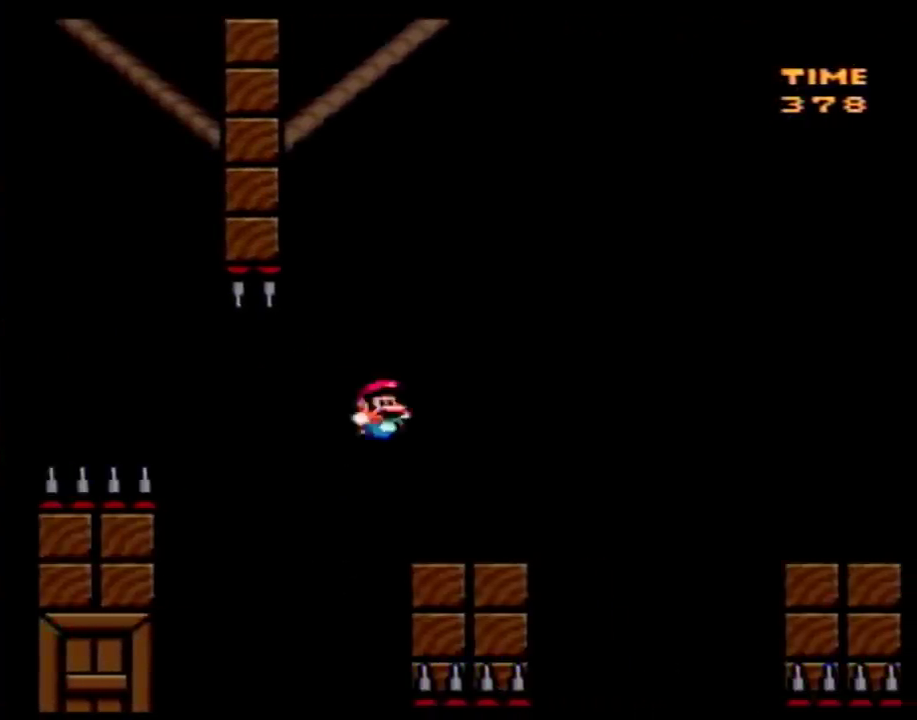
{"buttons": ["Y", "DPAD_LEFT"], "events": [[433, "DPAD_LEFT", "down"], [433, "DPAD_RIGHT", "up"]]}
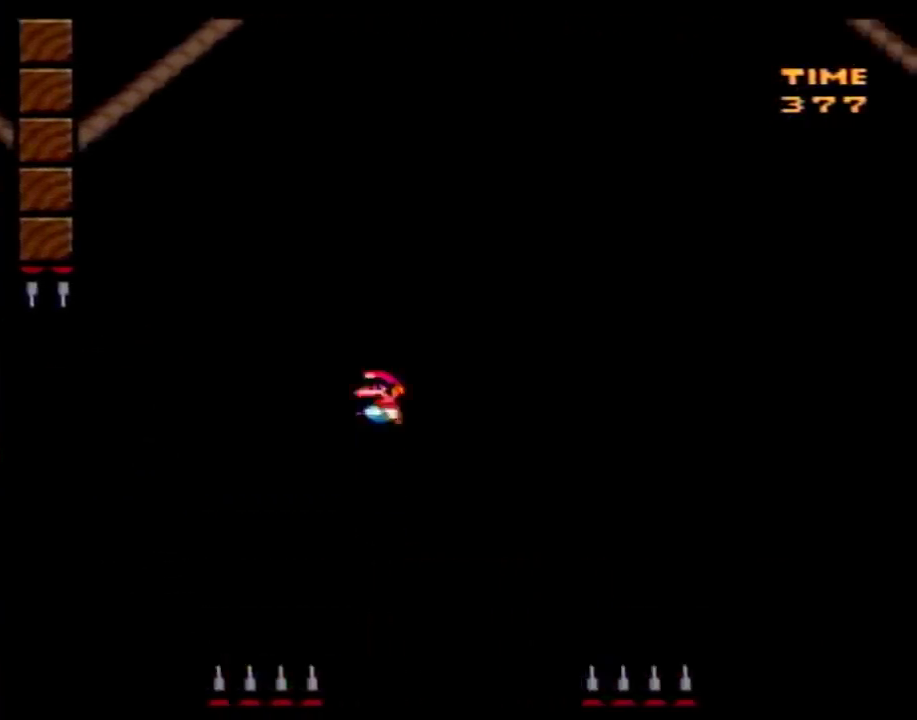
{"buttons": ["Y", "DPAD_RIGHT"], "events": [[50, "DPAD_LEFT", "up"], [50, "DPAD_RIGHT", "down"], [300, "DPAD_RIGHT", "up"], [367, "DPAD_RIGHT", "down"]]}
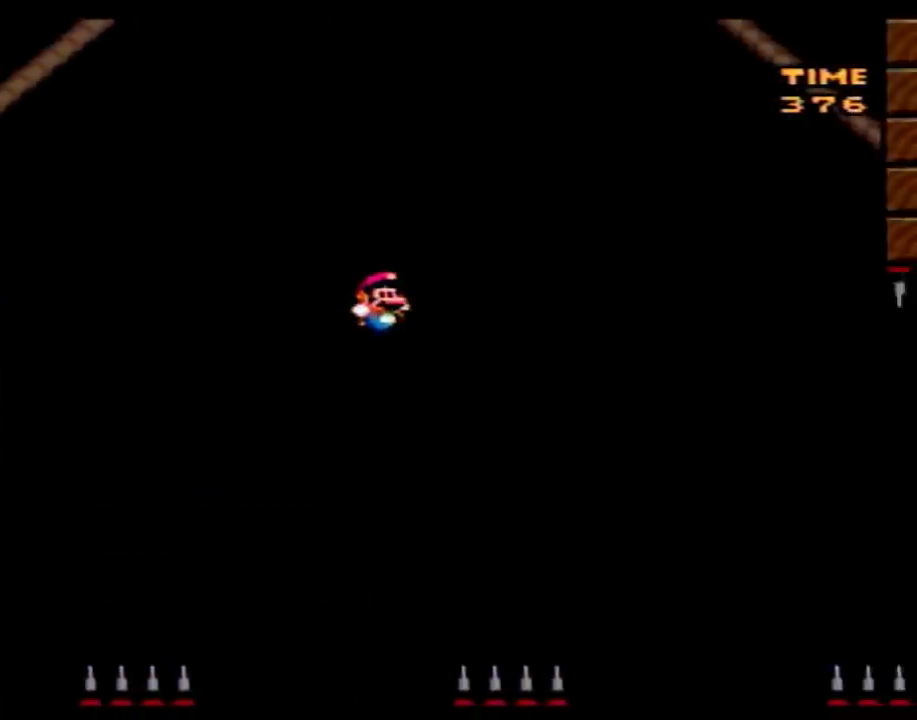
{"buttons": ["Y", "DPAD_RIGHT"], "events": [[83, "DPAD_RIGHT", "up"], [117, "DPAD_LEFT", "down"], [333, "DPAD_LEFT", "up"], [333, "DPAD_RIGHT", "down"]]}
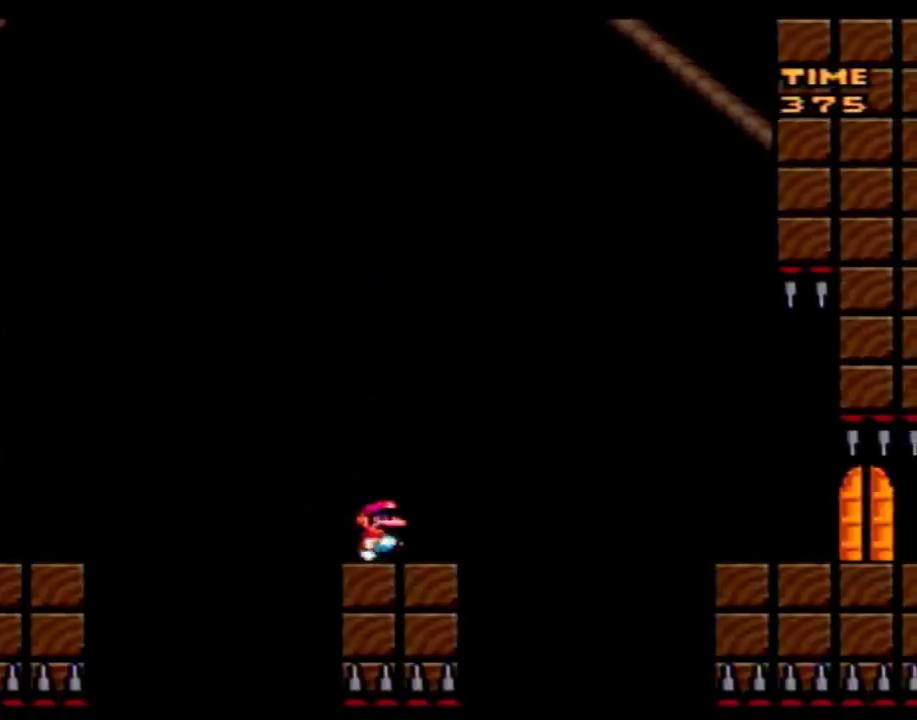
{"buttons": ["Y", "DPAD_RIGHT"], "events": [[300, "DPAD_RIGHT", "up"], [333, "DPAD_LEFT", "down"], [433, "DPAD_LEFT", "up"], [433, "DPAD_RIGHT", "down"]]}
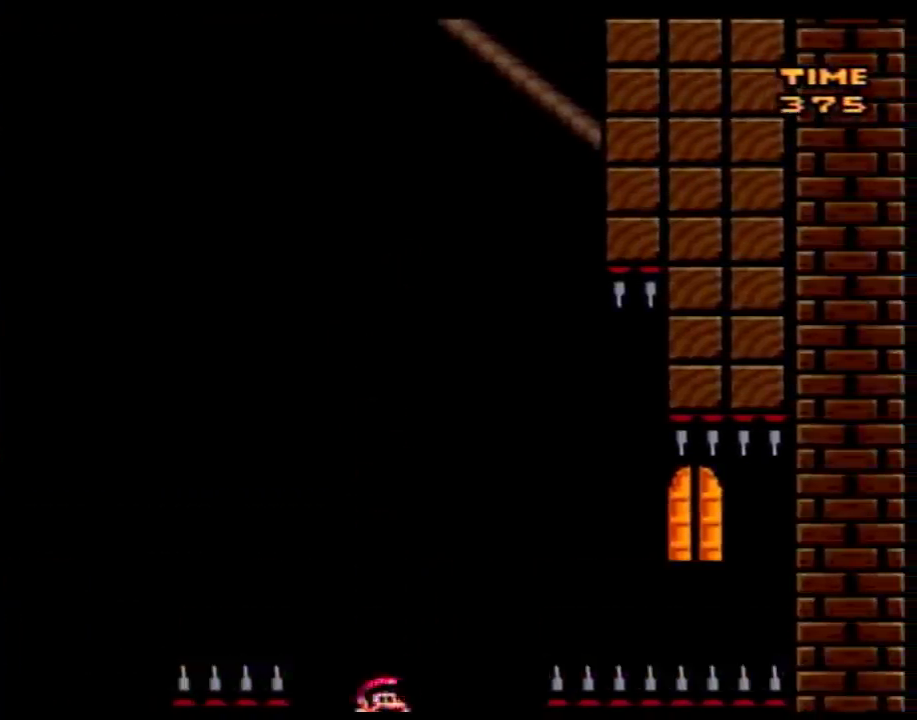
{"buttons": [], "events": [[83, "DPAD_RIGHT", "up"], [183, "Y", "up"]]}
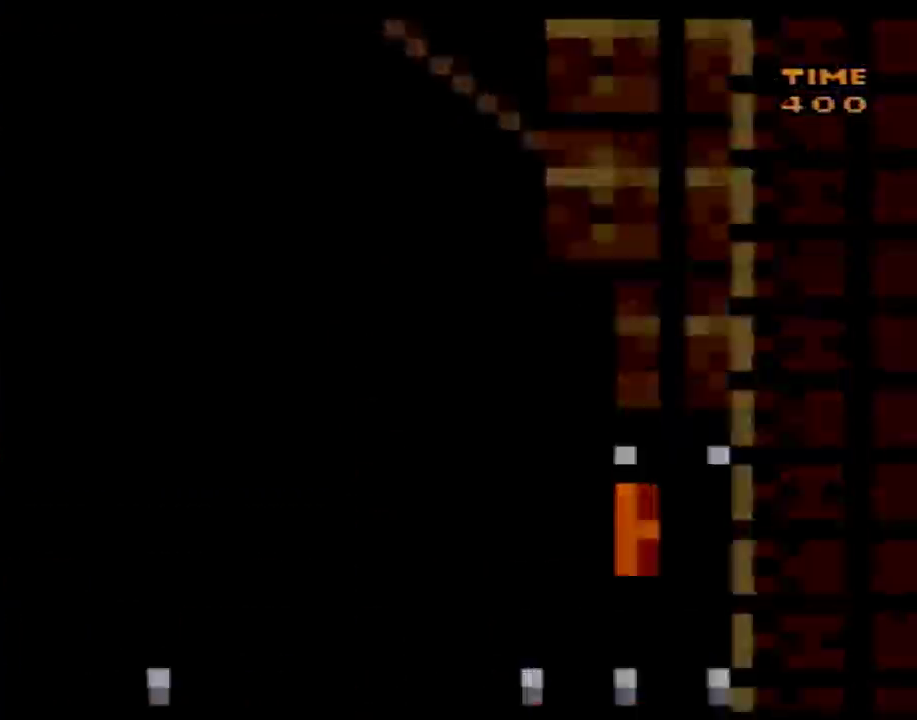
{"buttons": ["Y"], "events": [[183, "Y", "down"]]}
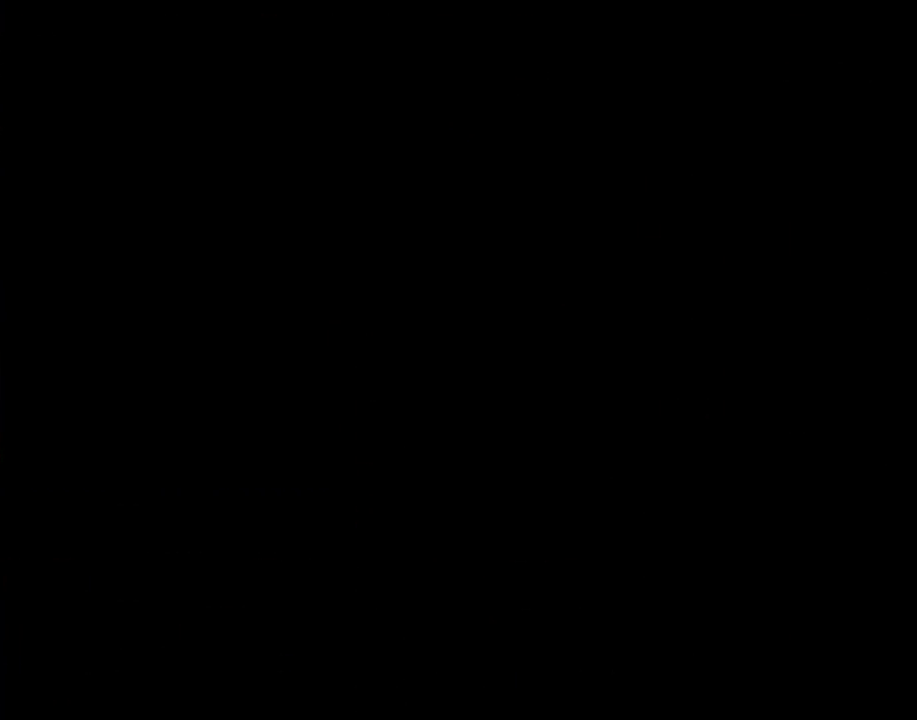
{"buttons": ["Y"], "events": []}
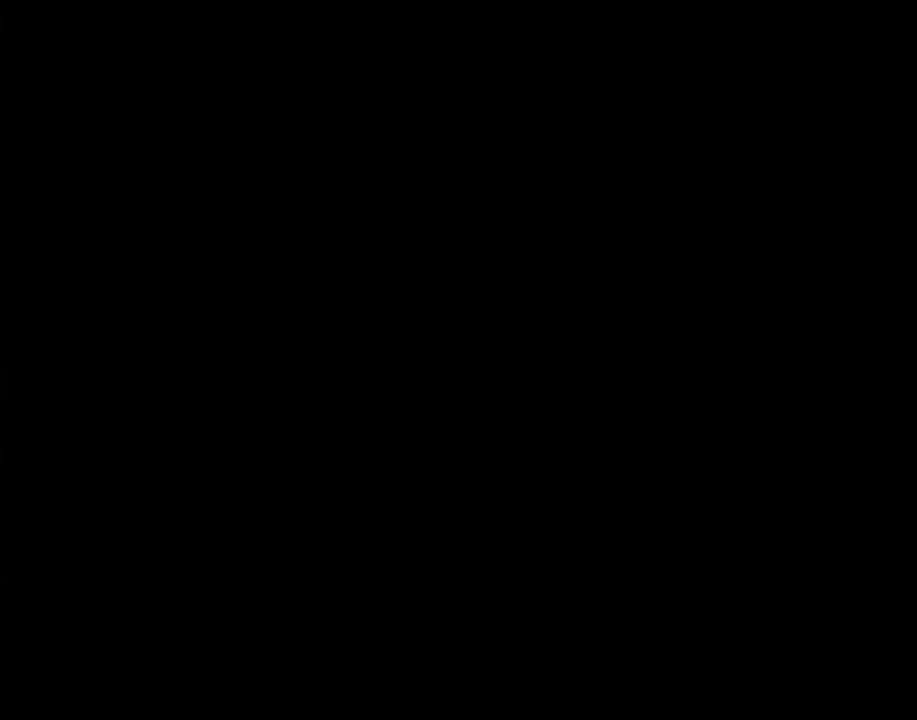
{"buttons": ["Y"], "events": []}
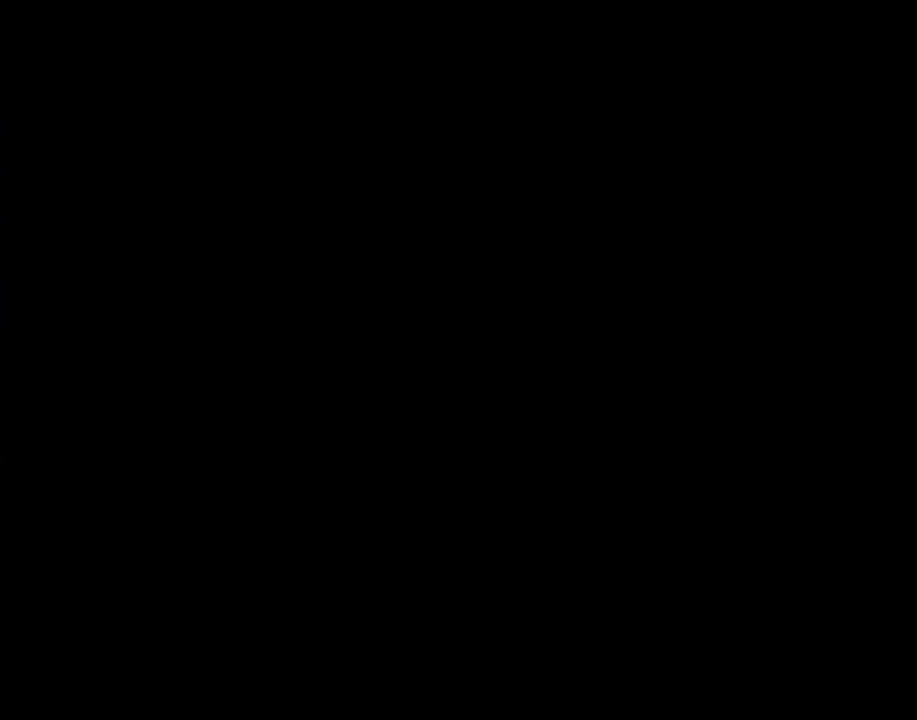
{"buttons": ["Y"], "events": []}
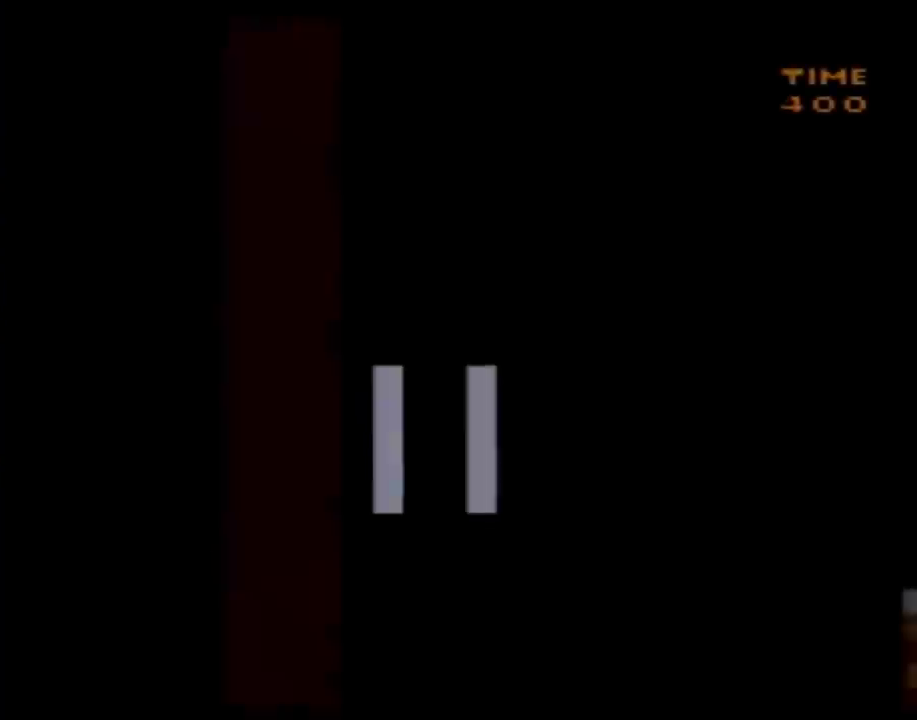
{"buttons": ["Y"], "events": [[183, "DPAD_RIGHT", "down"], [333, "DPAD_RIGHT", "up"]]}
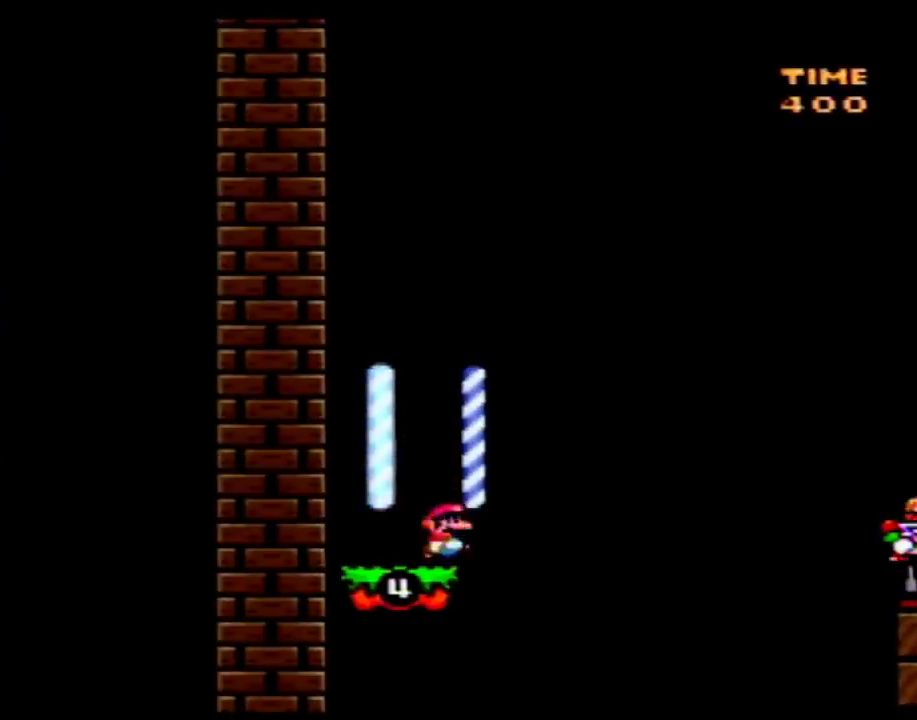
{"buttons": ["Y"], "events": [[183, "DPAD_LEFT", "down"], [333, "DPAD_LEFT", "up"], [367, "DPAD_RIGHT", "down"], [467, "DPAD_RIGHT", "up"]]}
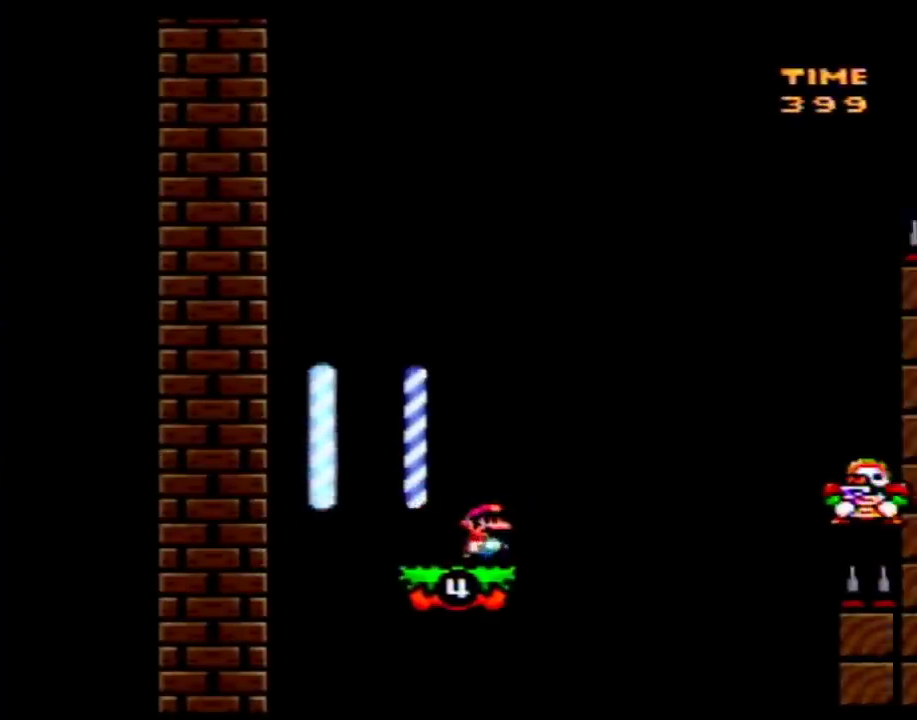
{"buttons": ["Y"], "events": []}
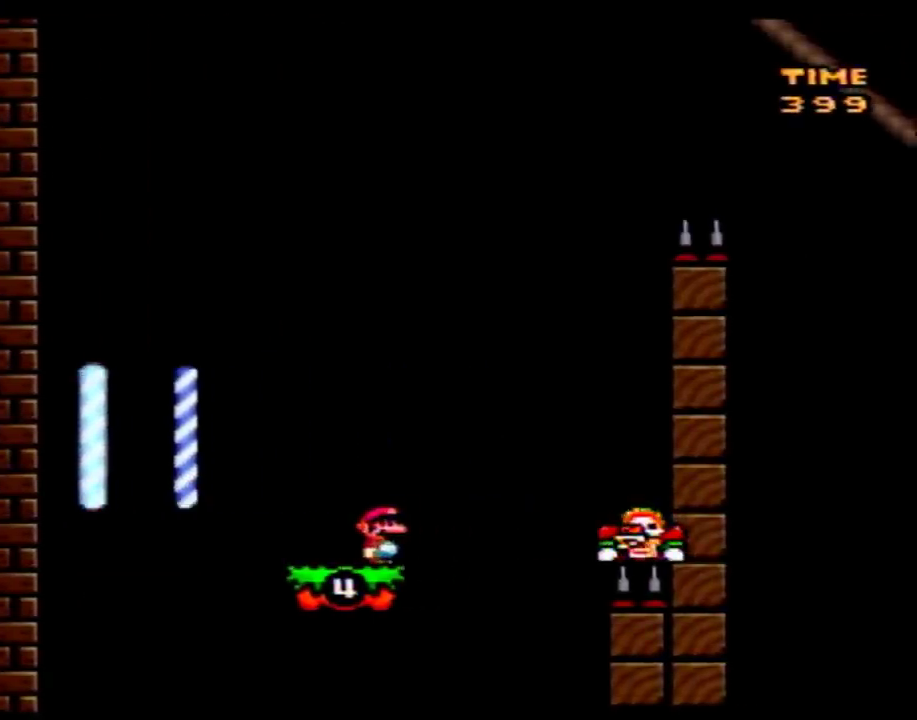
{"buttons": ["Y", "DPAD_RIGHT"], "events": [[467, "DPAD_RIGHT", "down"]]}
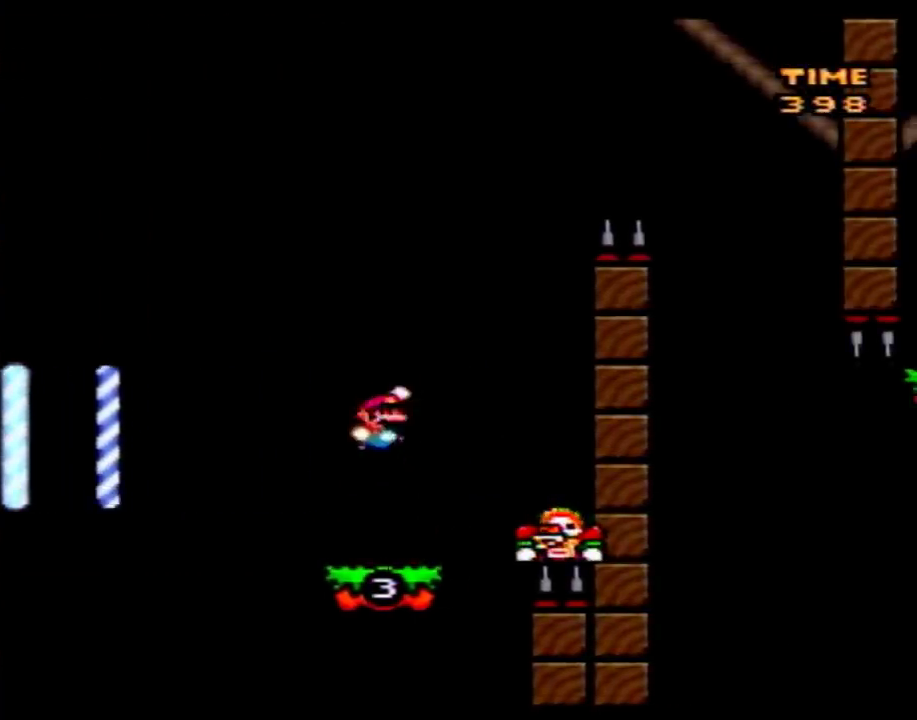
{"buttons": ["Y", "DPAD_RIGHT"], "events": [[117, "DPAD_RIGHT", "up"], [283, "DPAD_RIGHT", "down"]]}
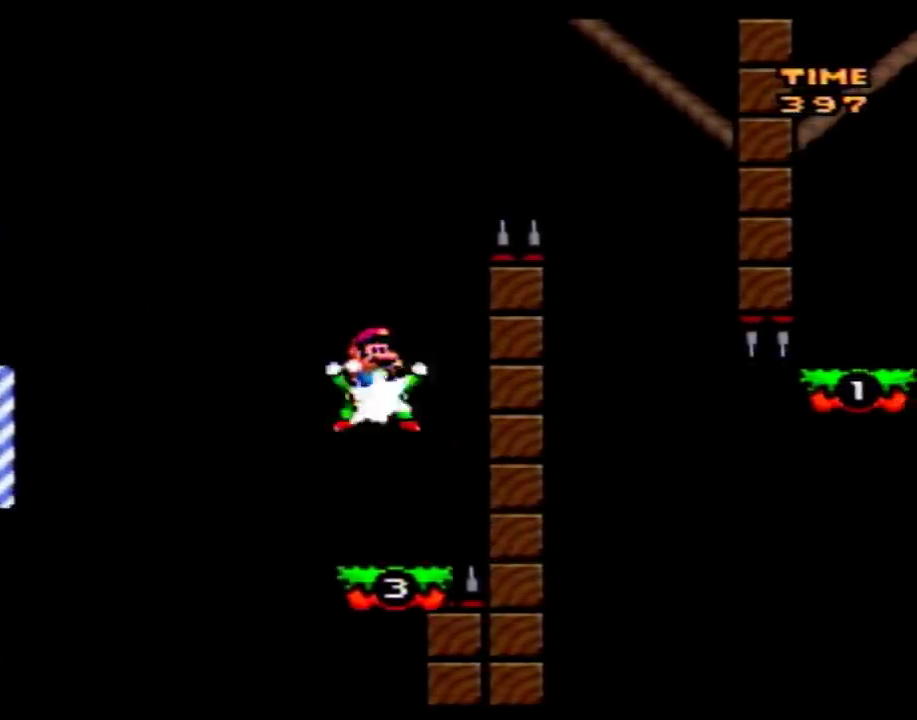
{"buttons": ["Y", "DPAD_RIGHT"], "events": []}
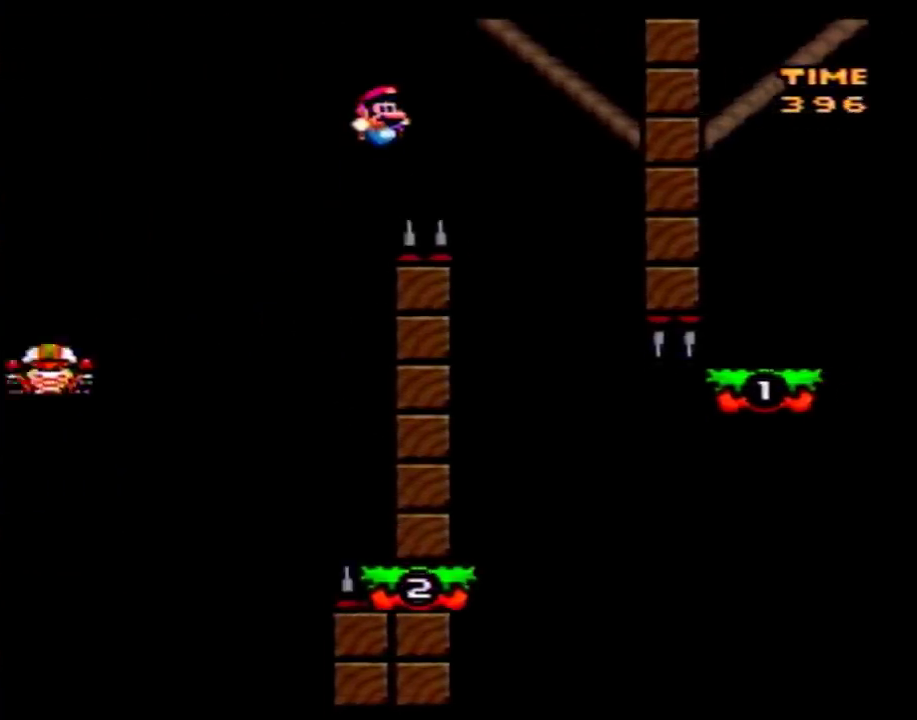
{"buttons": ["Y", "DPAD_RIGHT"], "events": [[217, "DPAD_LEFT", "down"], [217, "DPAD_RIGHT", "up"], [400, "DPAD_LEFT", "up"], [467, "DPAD_RIGHT", "down"]]}
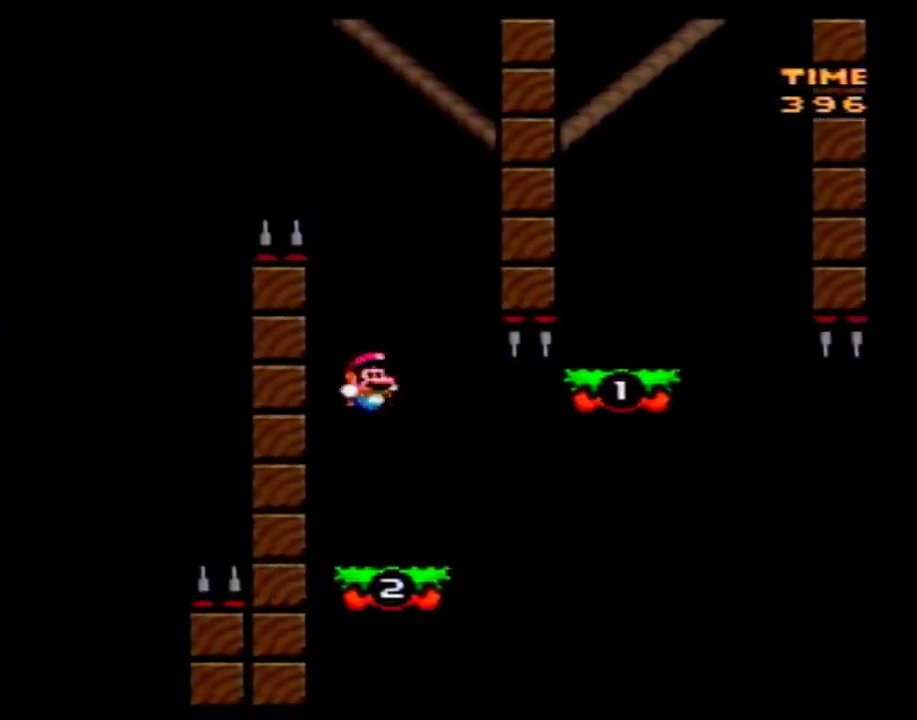
{"buttons": ["Y"], "events": [[33, "DPAD_RIGHT", "up"], [117, "DPAD_RIGHT", "down"], [433, "DPAD_RIGHT", "up"]]}
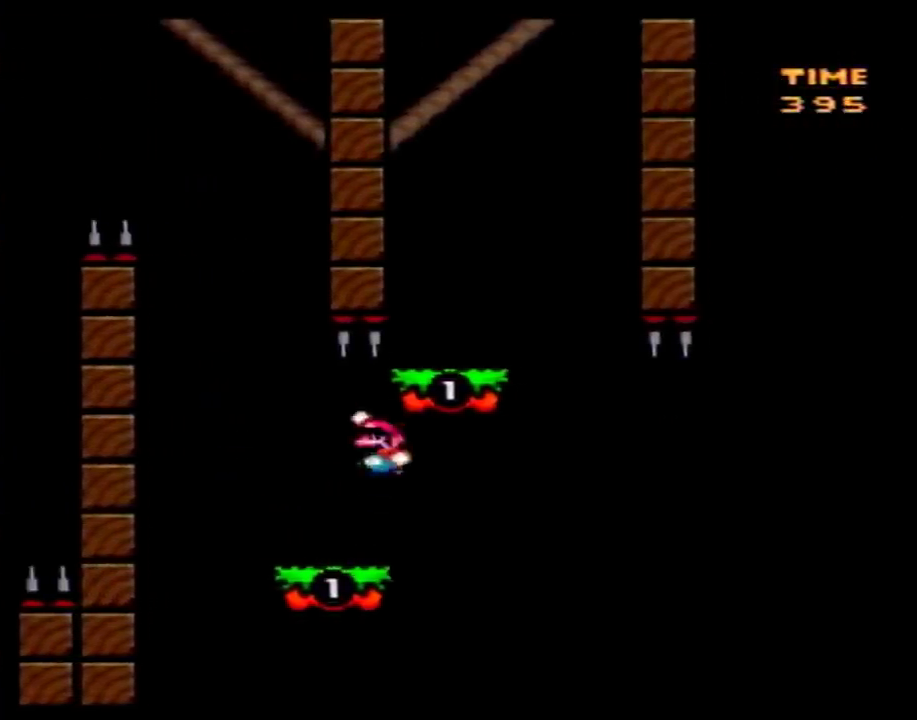
{"buttons": ["Y", "DPAD_UP", "DPAD_LEFT"]}
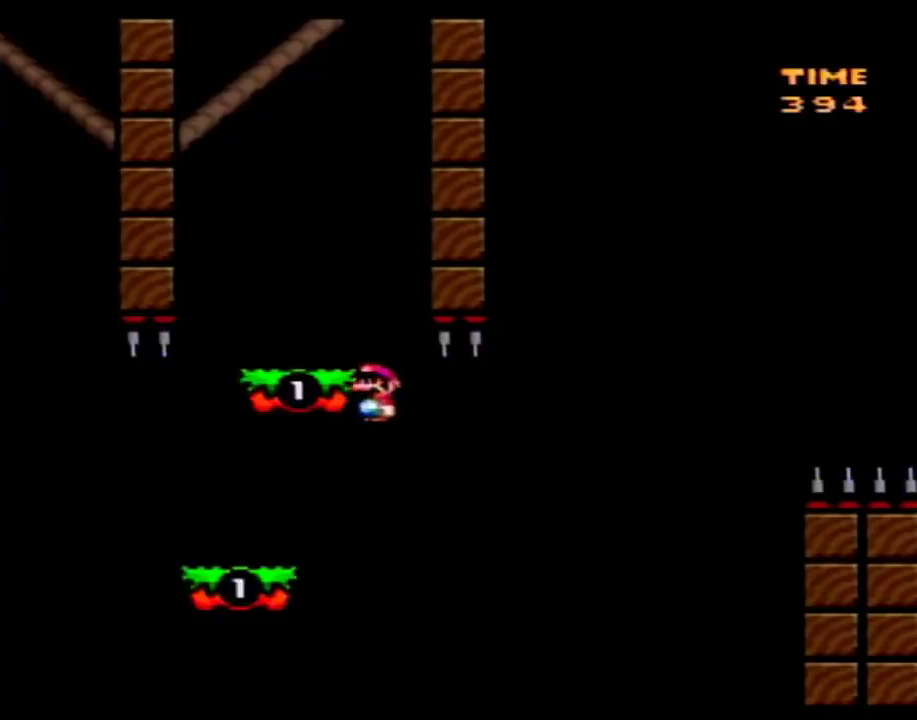
{"buttons": ["Y", "DPAD_RIGHT"]}
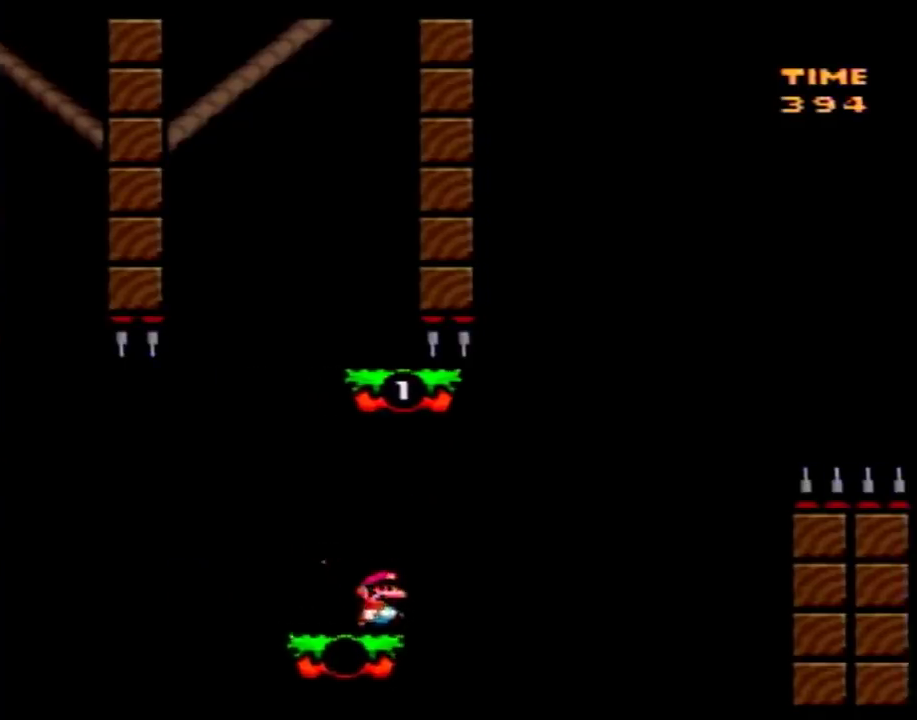
{"buttons": ["Y", "DPAD_RIGHT"], "events": [[117, "DPAD_LEFT", "down"], [117, "DPAD_RIGHT", "up"], [217, "DPAD_LEFT", "up"], [217, "DPAD_RIGHT", "down"]]}
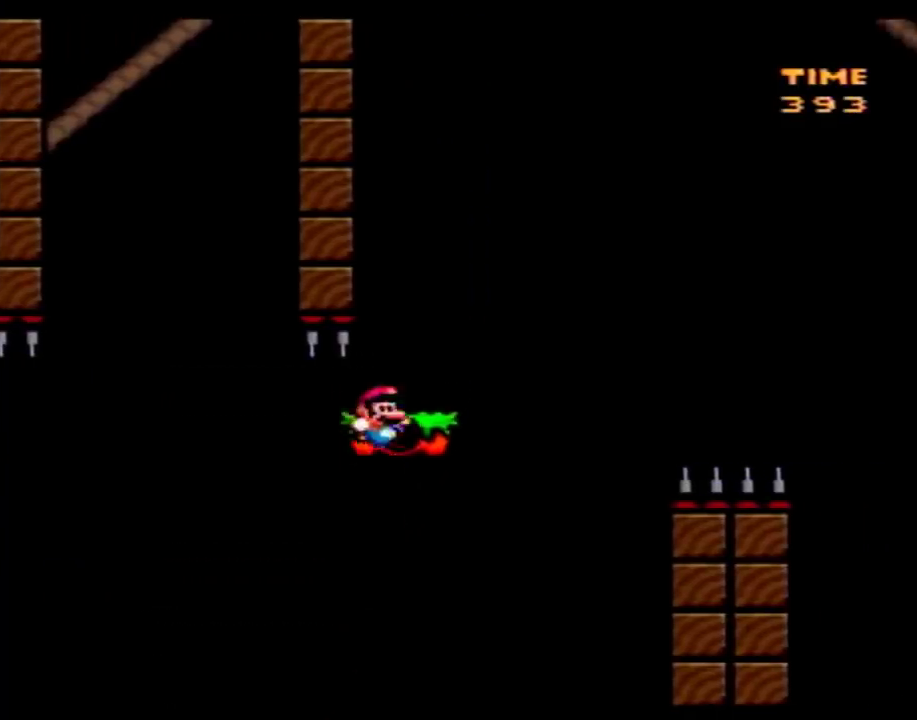
{"buttons": ["Y", "DPAD_RIGHT"], "events": []}
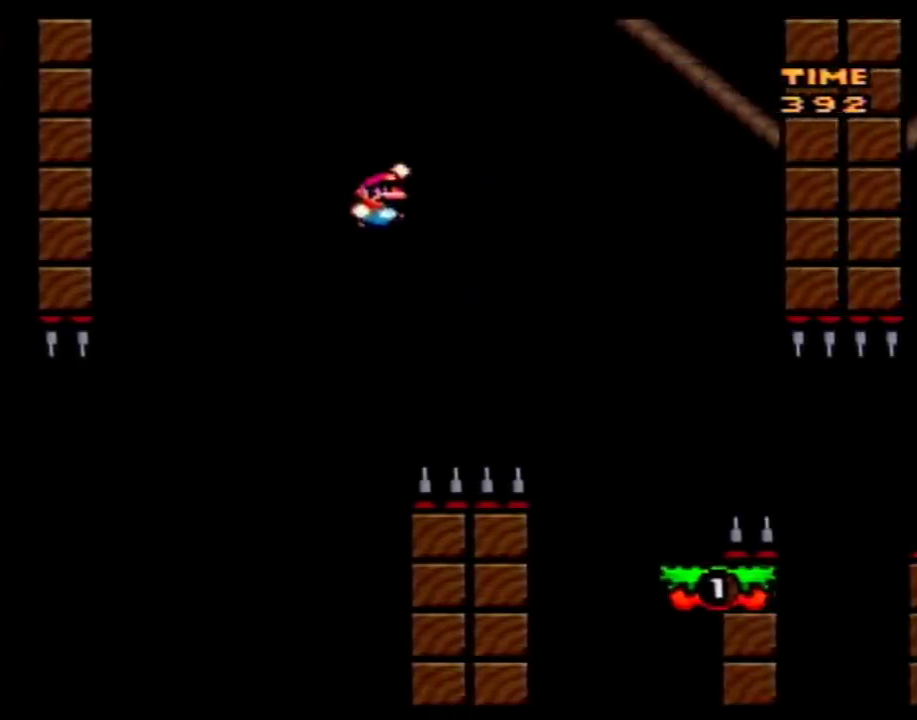
{"buttons": ["Y", "DPAD_LEFT"], "events": [[433, "DPAD_RIGHT", "up"], [467, "DPAD_LEFT", "down"]]}